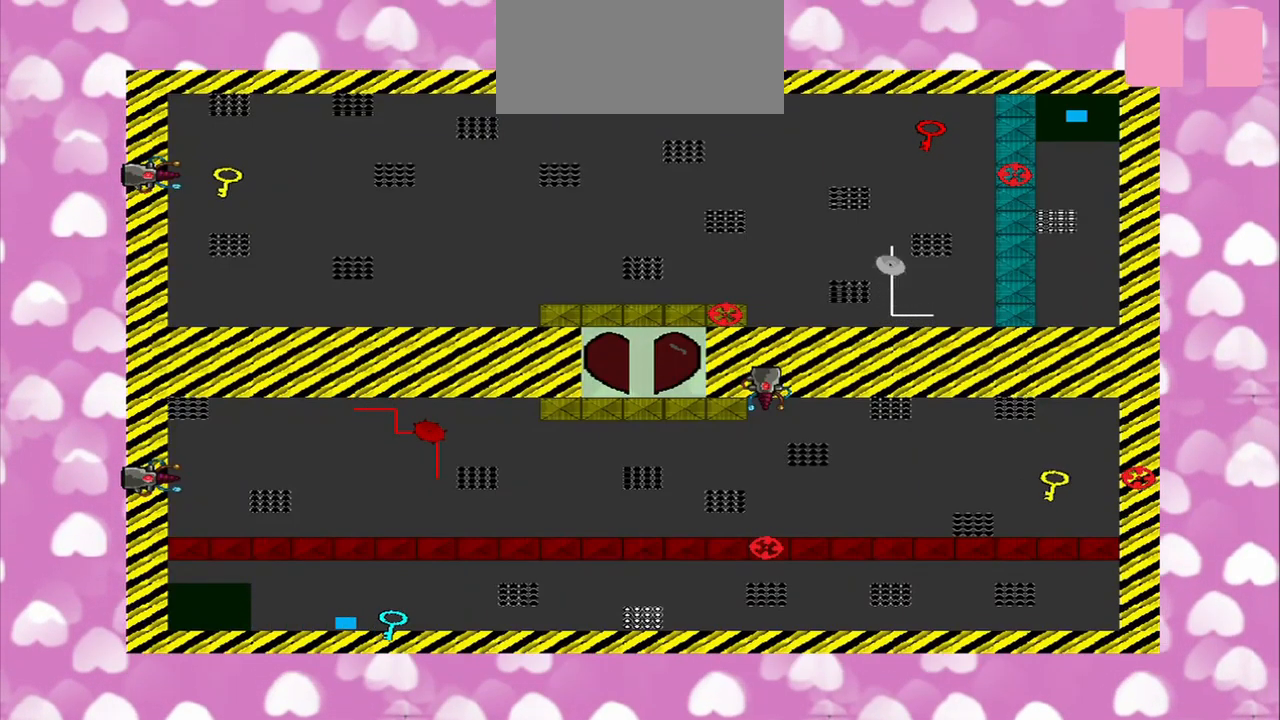
Gameplay with a controller (PlayStation layout); each line is a JSON object with the inputs held at the frame after it. "events" lists button and stick changes between this image and that frame as [ms after this image, input, new state], when the widget could be followed in between. Not read: L2 L3 R2 R3.
{"buttons": [], "left_stick": "left", "right_stick": "right", "events": [[83, "left_stick", "left"]]}
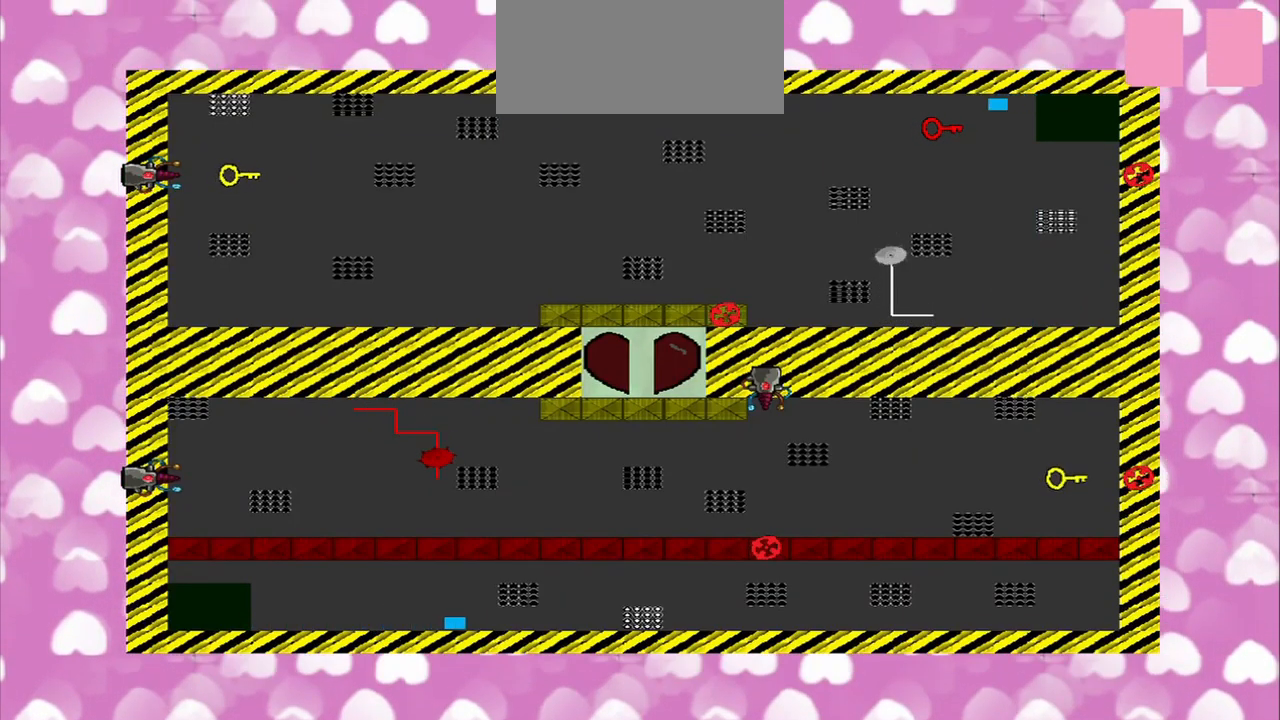
{"buttons": [], "left_stick": "left", "right_stick": "right"}
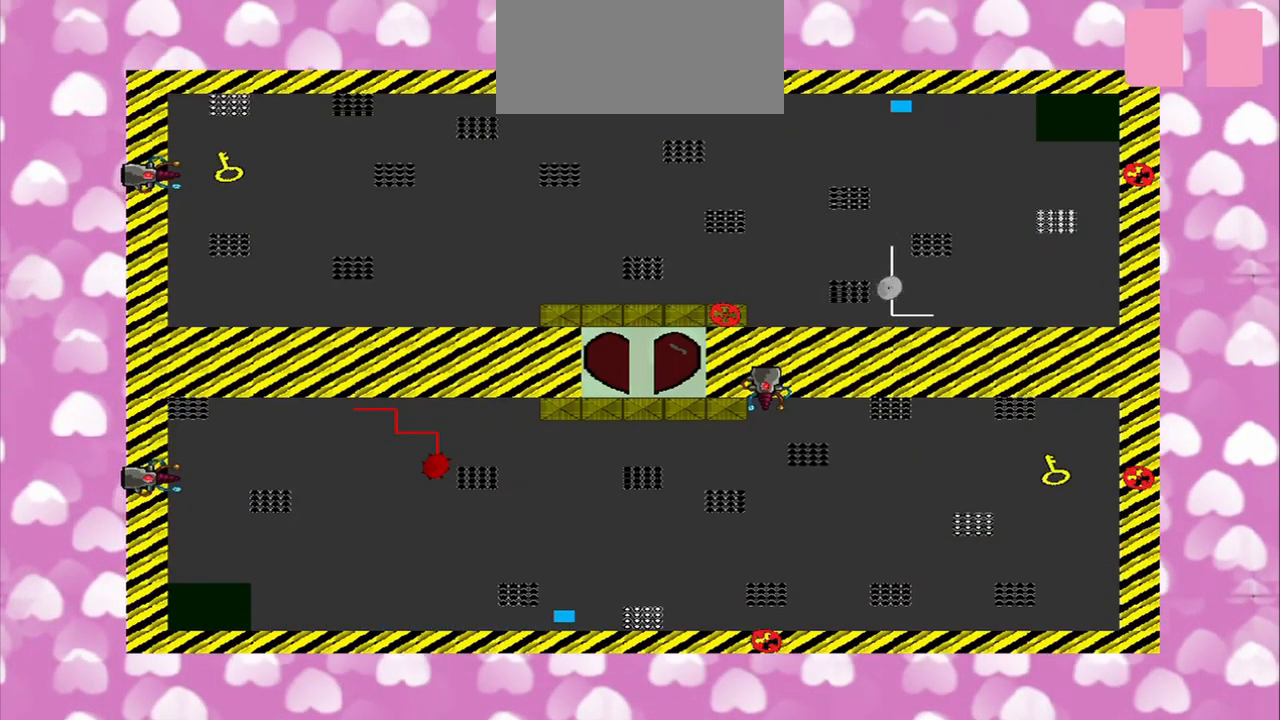
{"buttons": [], "left_stick": "center", "right_stick": "right", "events": [[42, "right_stick", "up-right"], [167, "left_stick", "center"], [292, "right_stick", "right"]]}
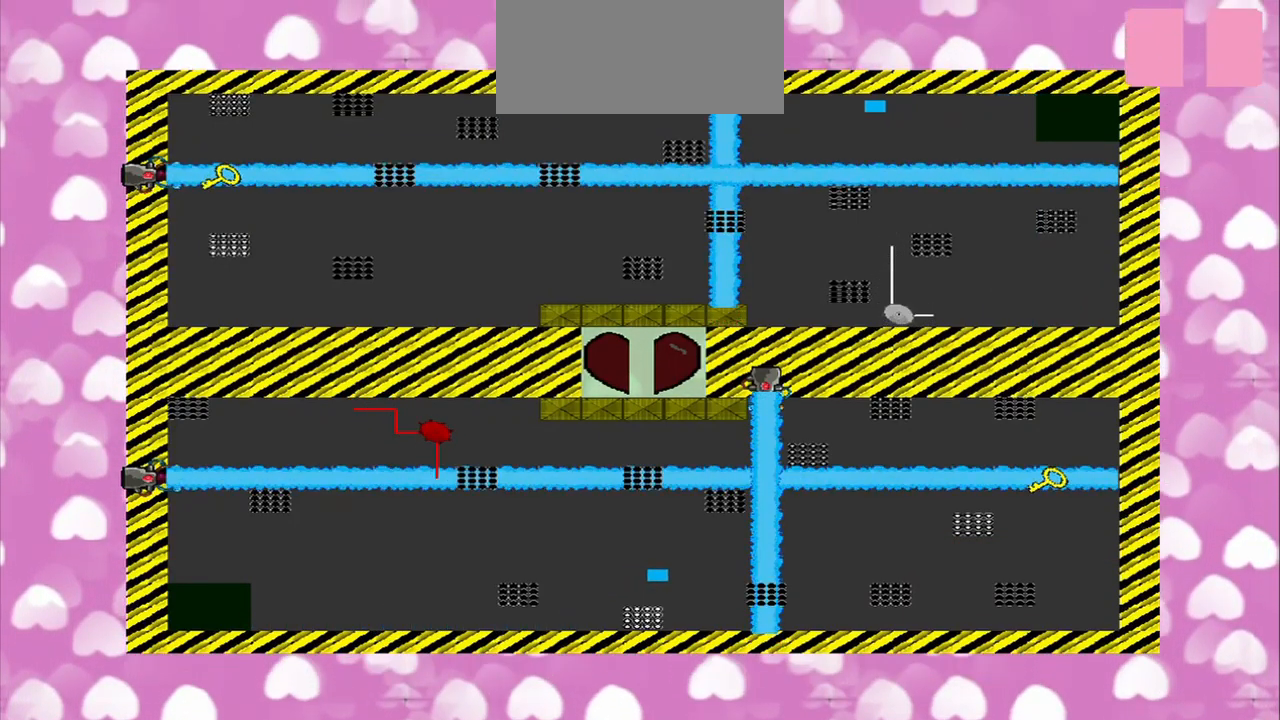
{"buttons": [], "left_stick": "left", "right_stick": "center", "events": [[42, "right_stick", "center"], [500, "left_stick", "left"]]}
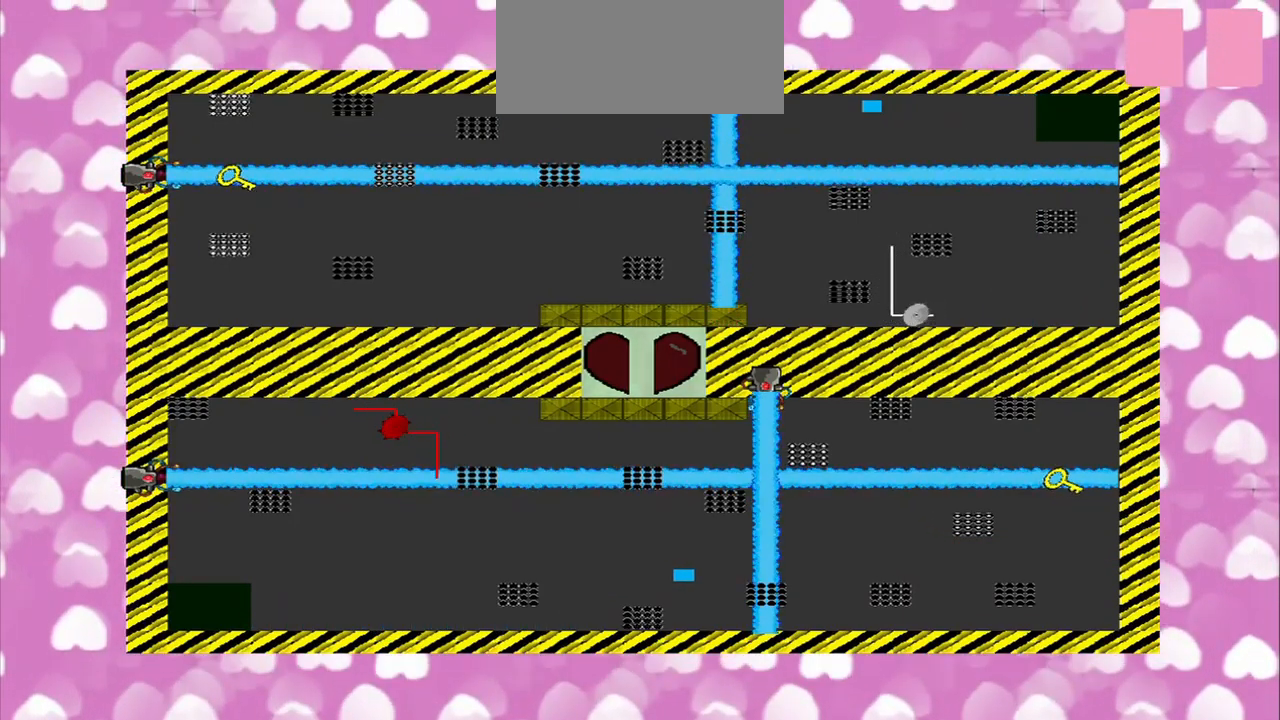
{"buttons": [], "left_stick": "center", "right_stick": "center", "events": [[458, "left_stick", "center"]]}
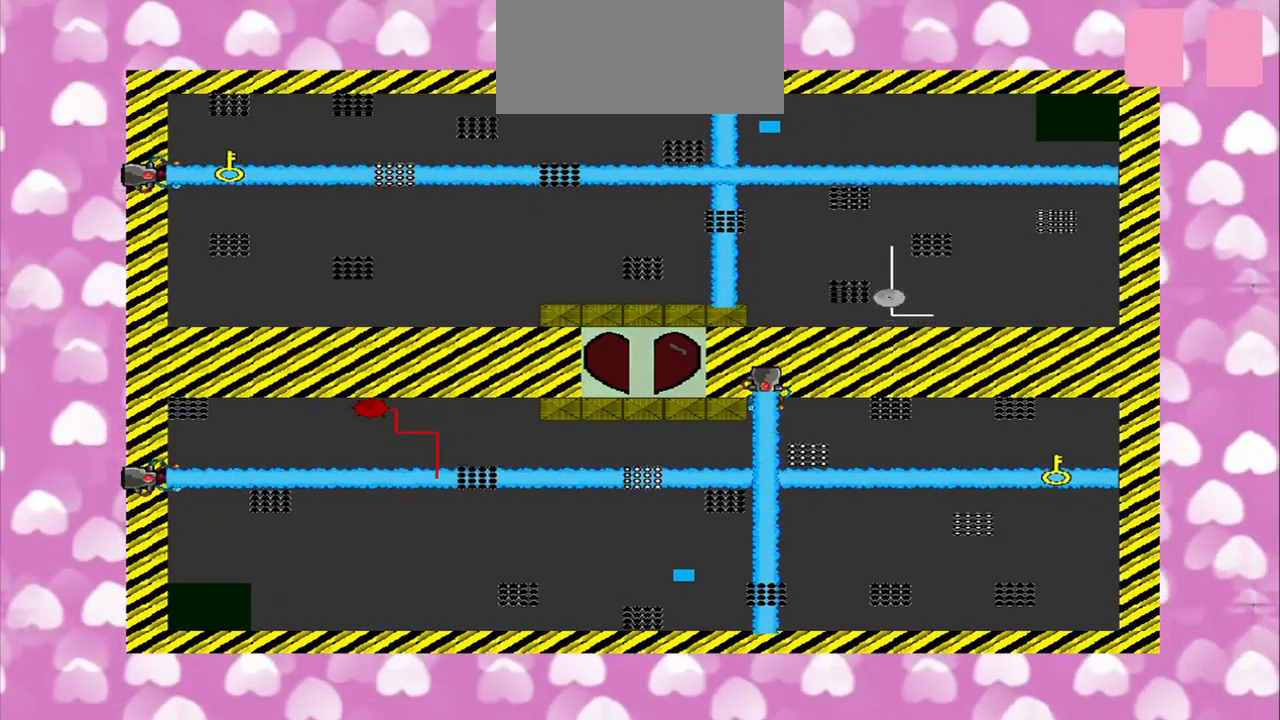
{"buttons": [], "left_stick": "center", "right_stick": "center", "events": [[208, "right_stick", "up-right"], [375, "right_stick", "center"]]}
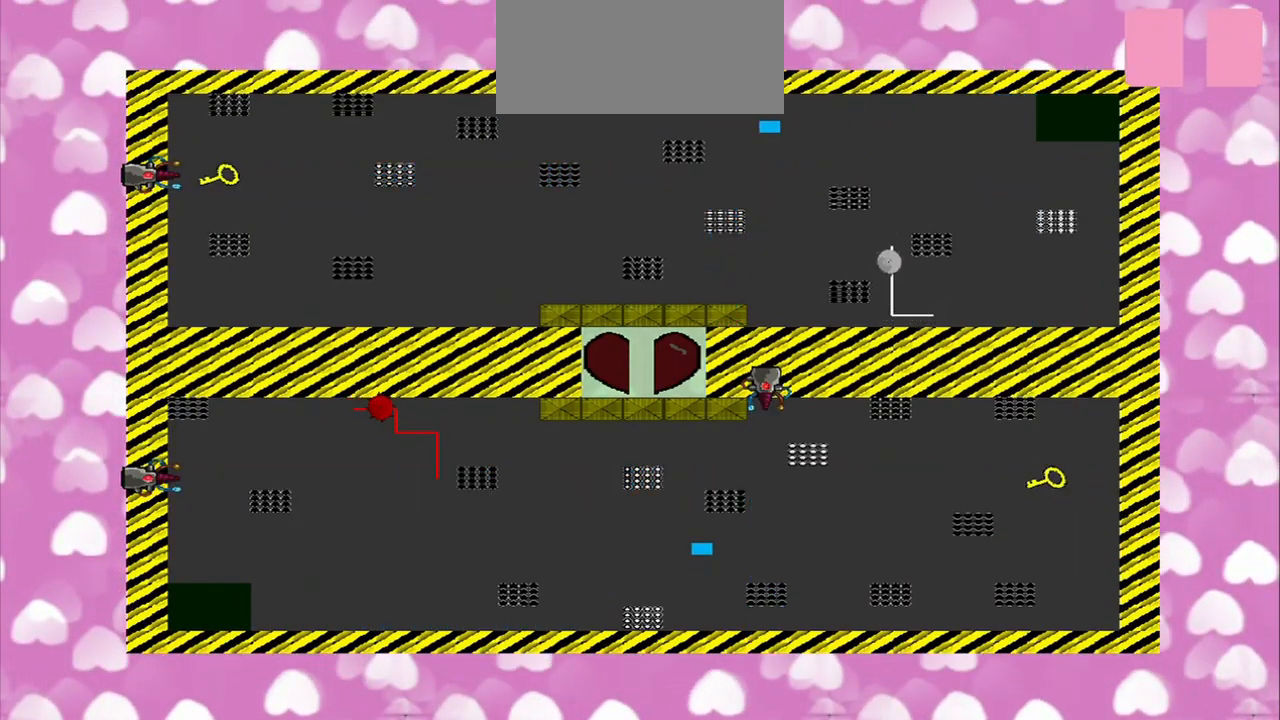
{"buttons": [], "left_stick": "left", "right_stick": "right"}
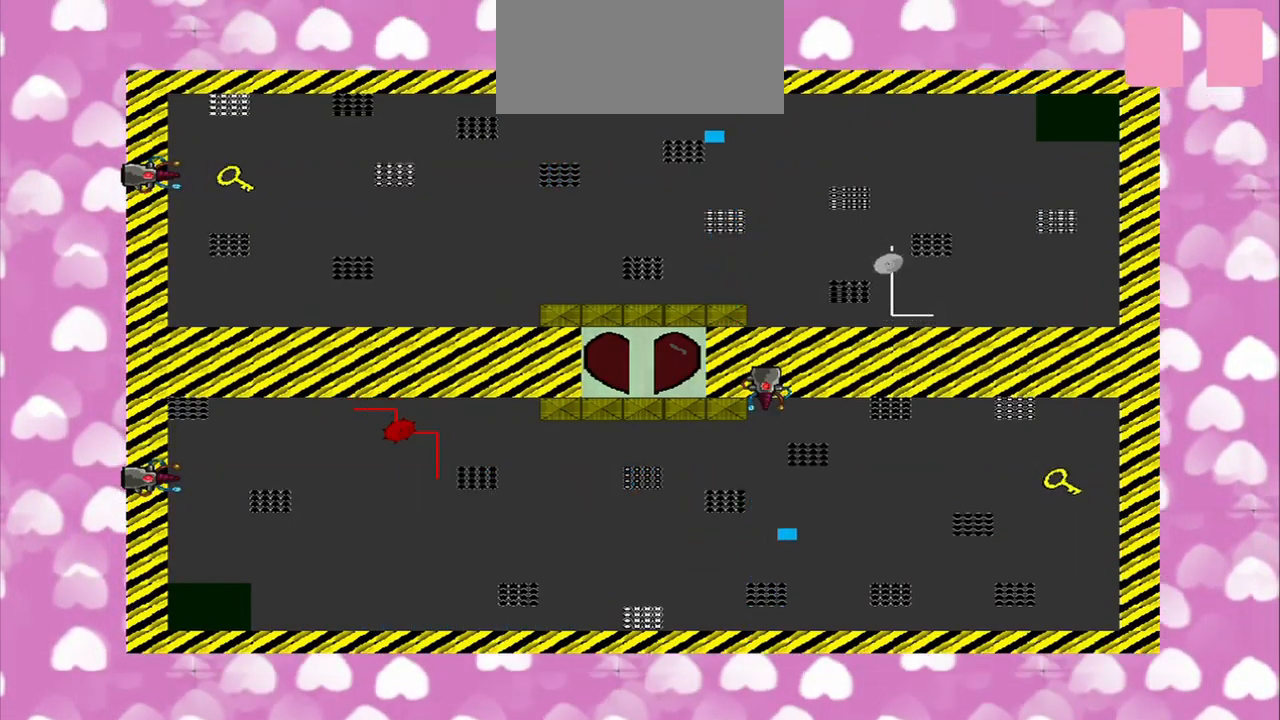
{"buttons": [], "left_stick": "center", "right_stick": "right", "events": [[83, "CROSS", "down"], [83, "left_stick", "up-left"], [167, "CROSS", "up"], [208, "left_stick", "left"], [458, "left_stick", "center"]]}